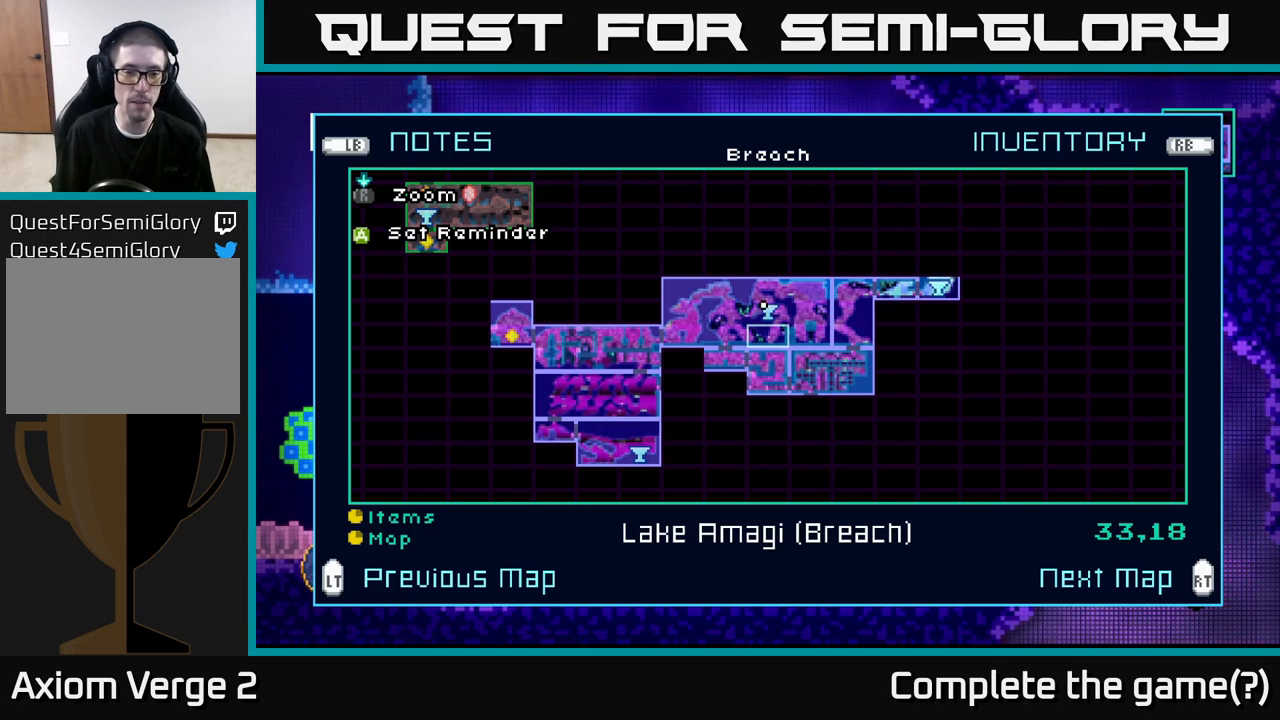
Gameplay with a controller (Xbox layout); each line is a JSON object with the inputs held at the frame after it. "events" lists button and stick changes between this image and that frame as [ms after this image, input, new state], when the widget could be followed in between.
{"buttons": [], "left_stick": "center", "right_stick": "center", "events": []}
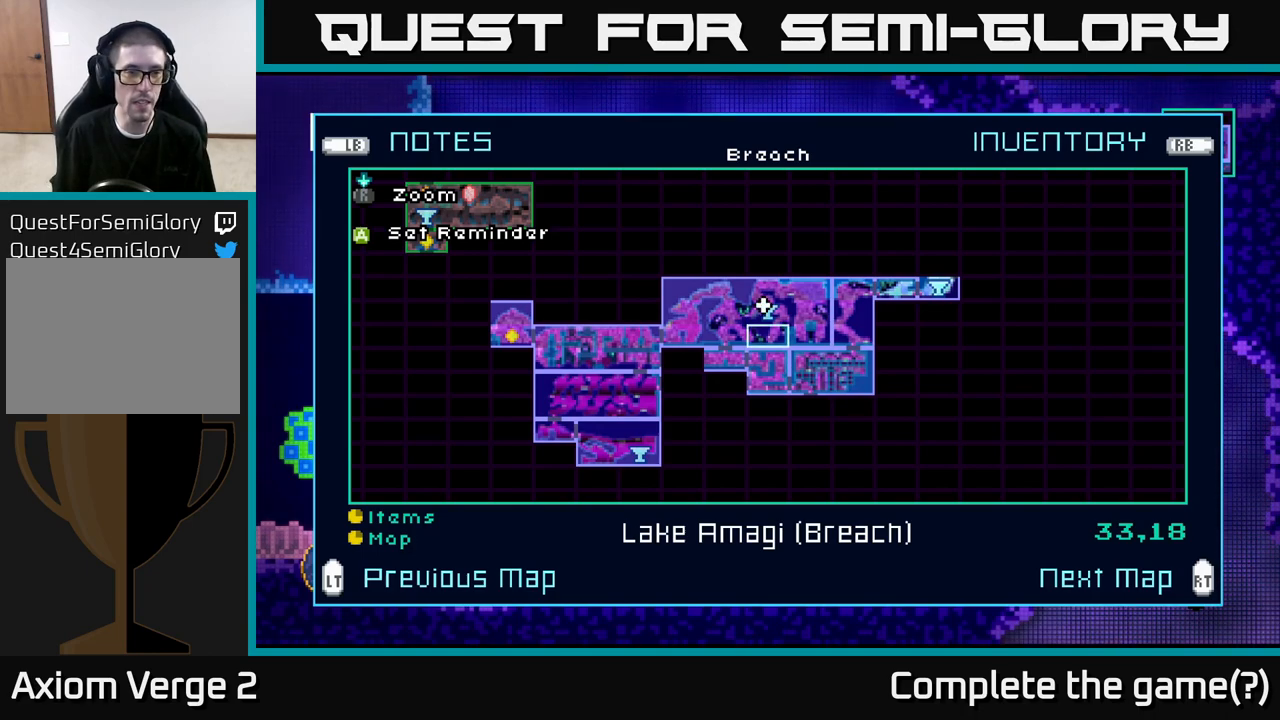
{"buttons": [], "left_stick": "center", "right_stick": "center", "events": [[167, "left_stick", "down-left"], [317, "left_stick", "center"]]}
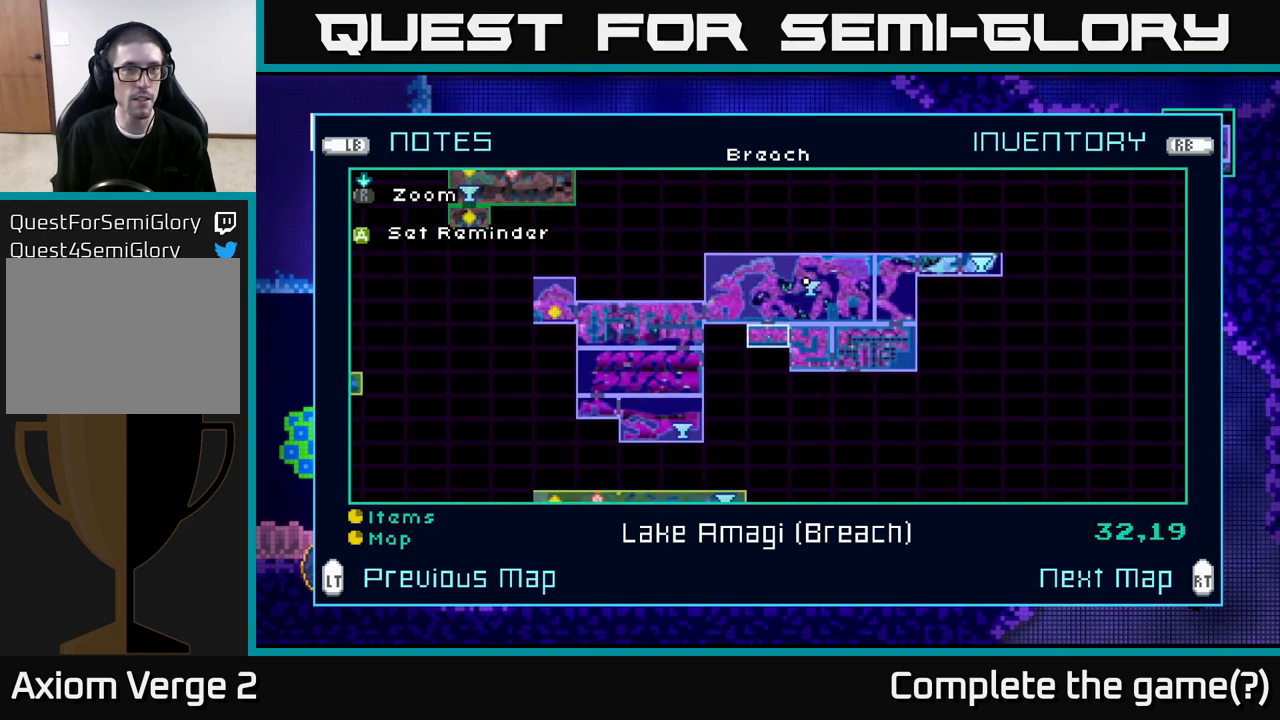
{"buttons": [], "left_stick": "up", "right_stick": "center", "events": [[450, "left_stick", "up"]]}
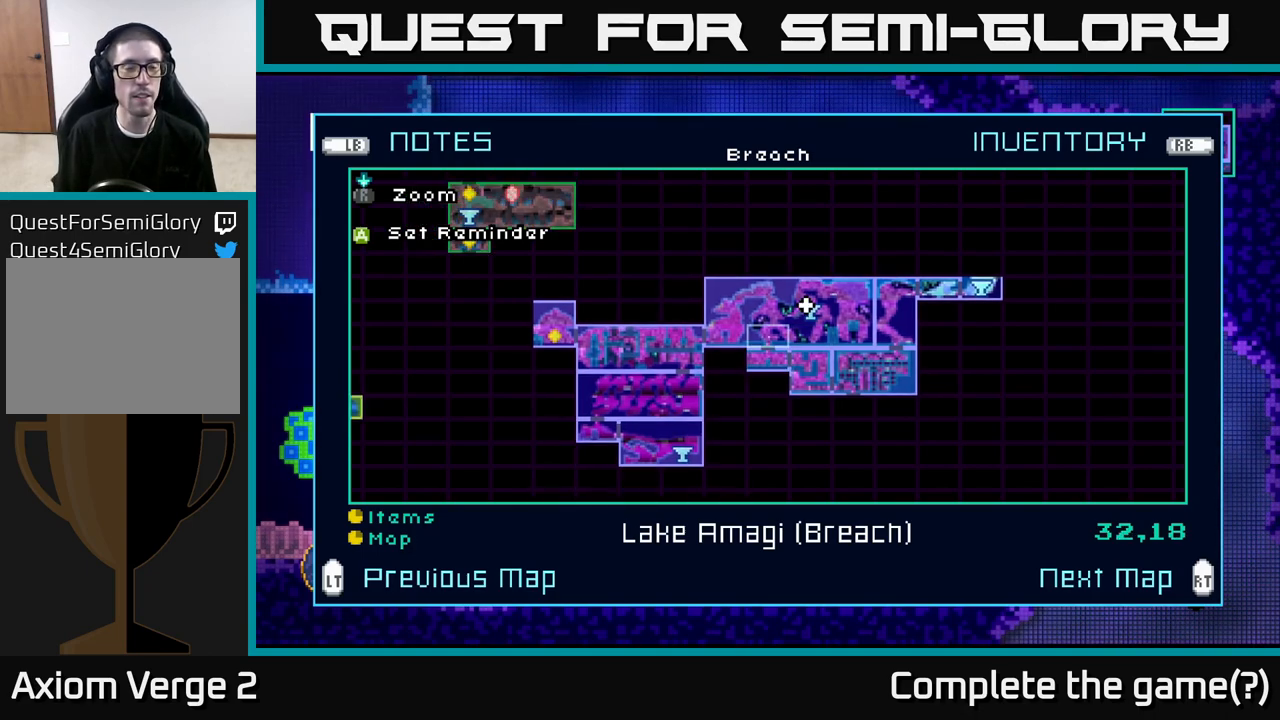
{"buttons": [], "left_stick": "center", "right_stick": "center", "events": [[133, "left_stick", "center"]]}
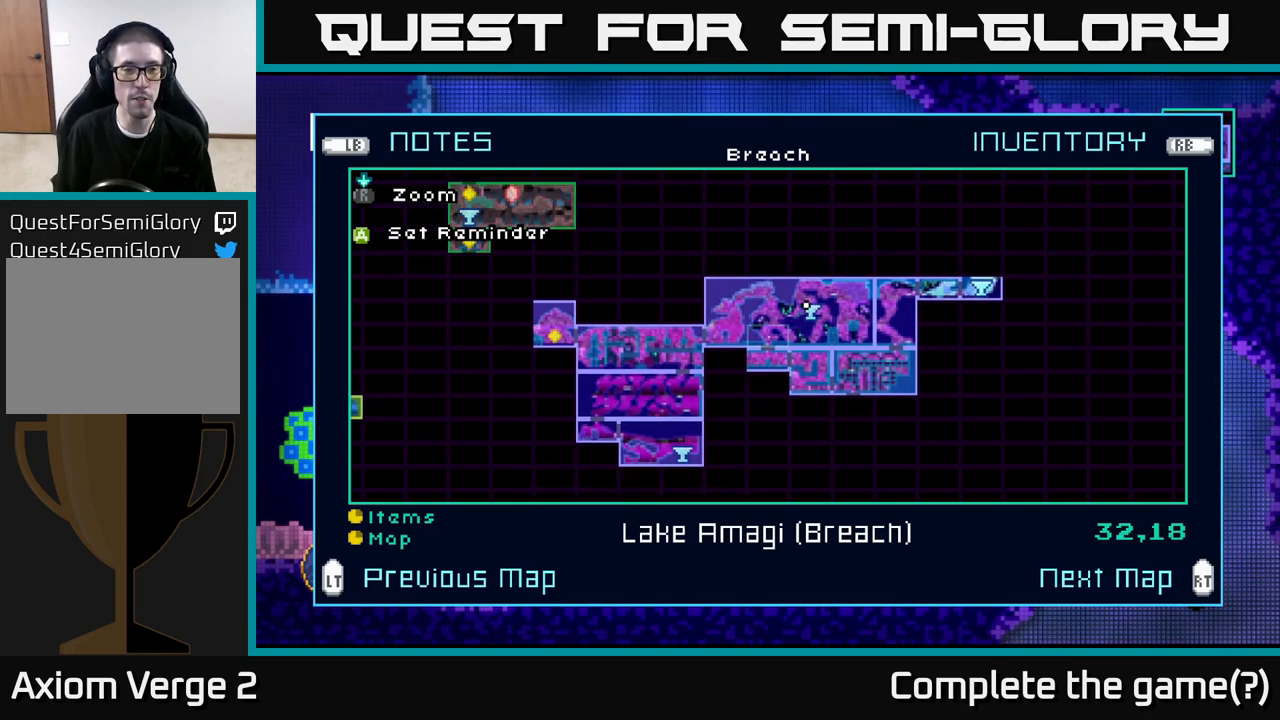
{"buttons": [], "left_stick": "up", "right_stick": "center", "events": [[433, "left_stick", "up"]]}
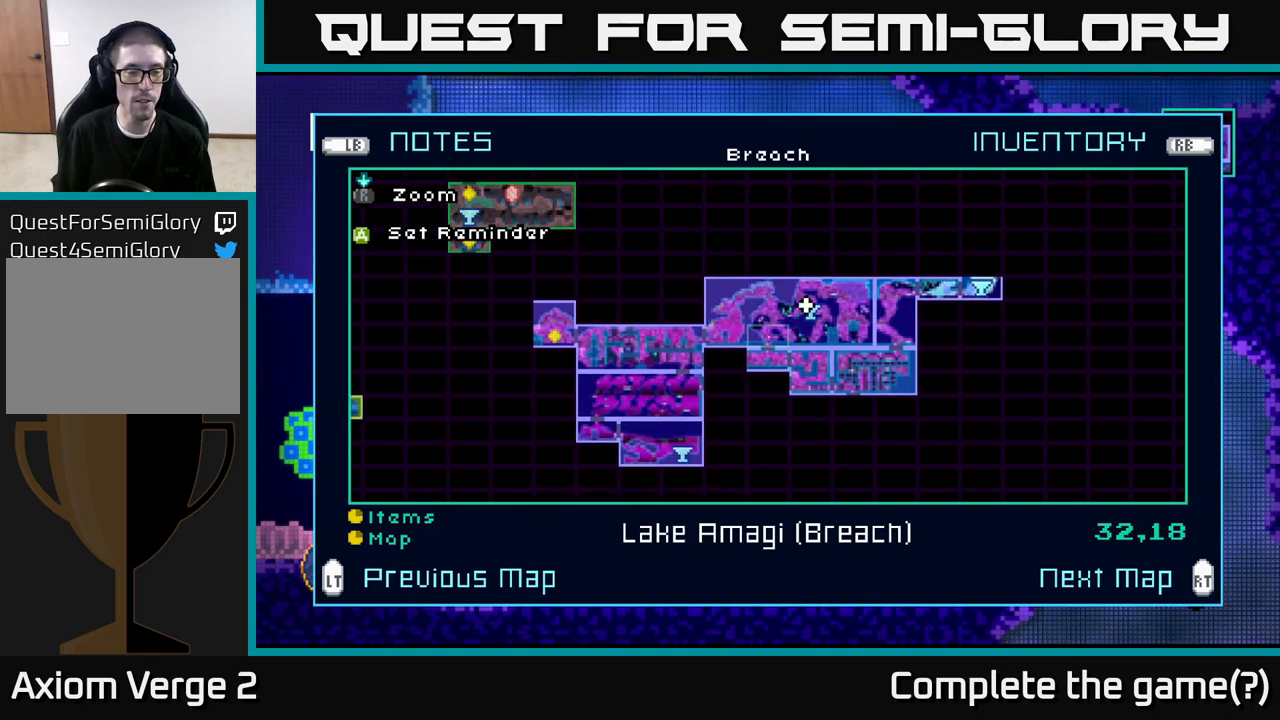
{"buttons": [], "left_stick": "center", "right_stick": "center", "events": [[350, "left_stick", "center"]]}
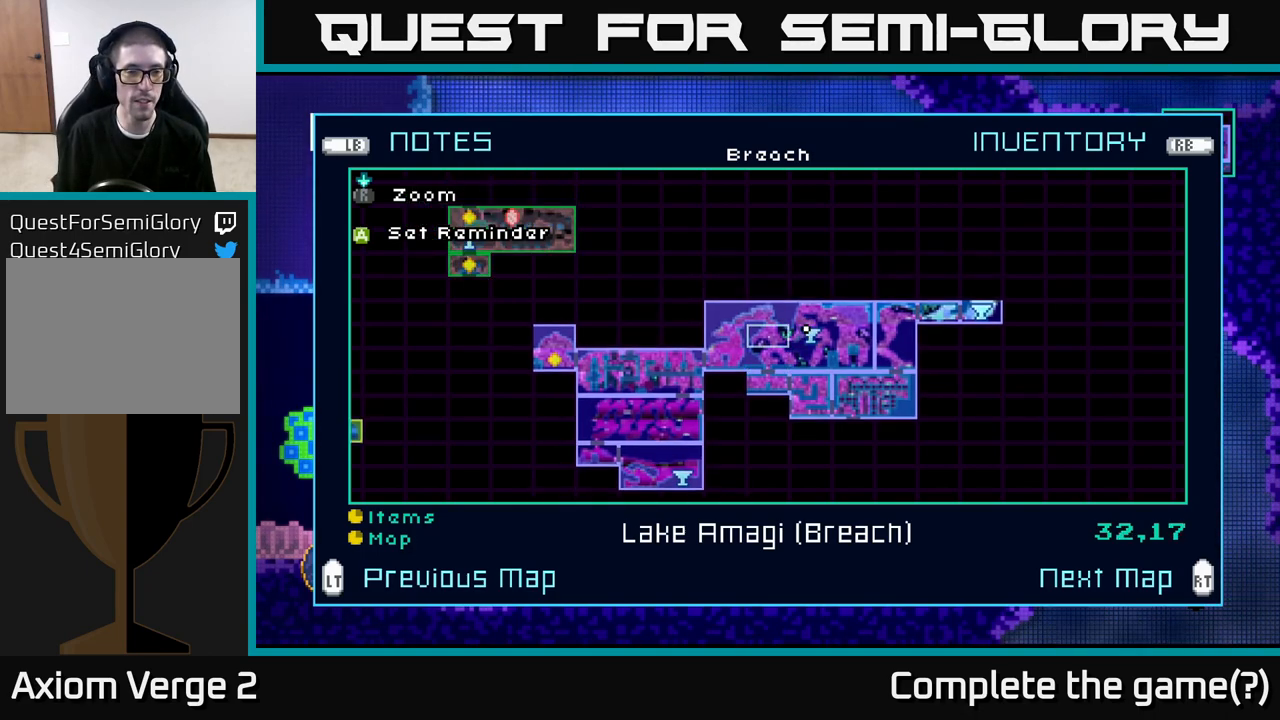
{"buttons": [], "left_stick": "left", "right_stick": "center", "events": [[100, "left_stick", "left"]]}
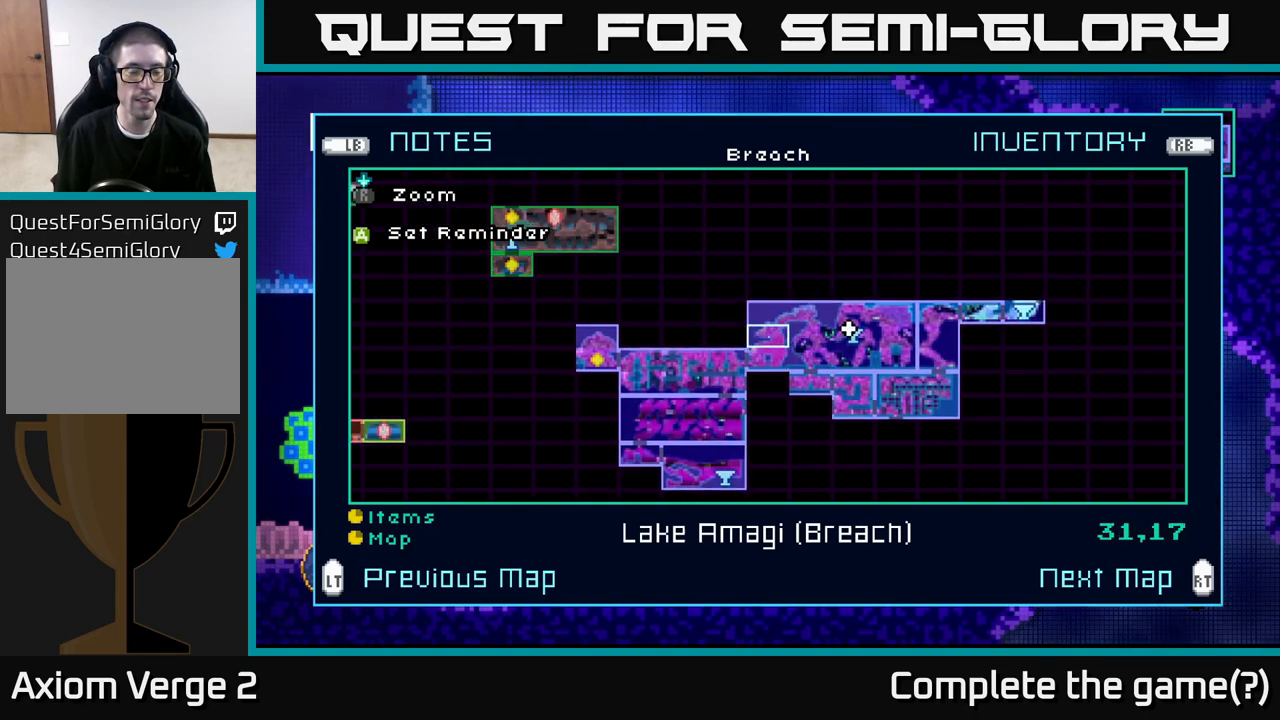
{"buttons": [], "left_stick": "left", "right_stick": "center", "events": []}
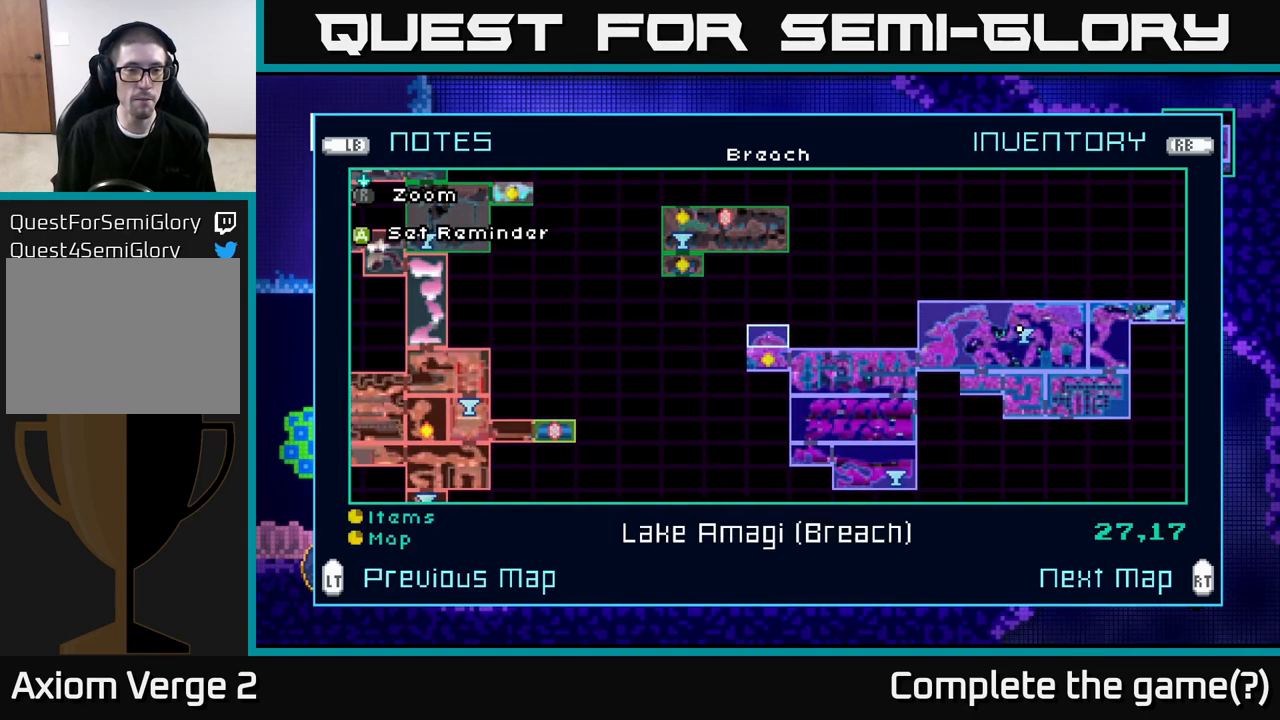
{"buttons": [], "left_stick": "center", "right_stick": "center", "events": [[183, "left_stick", "center"]]}
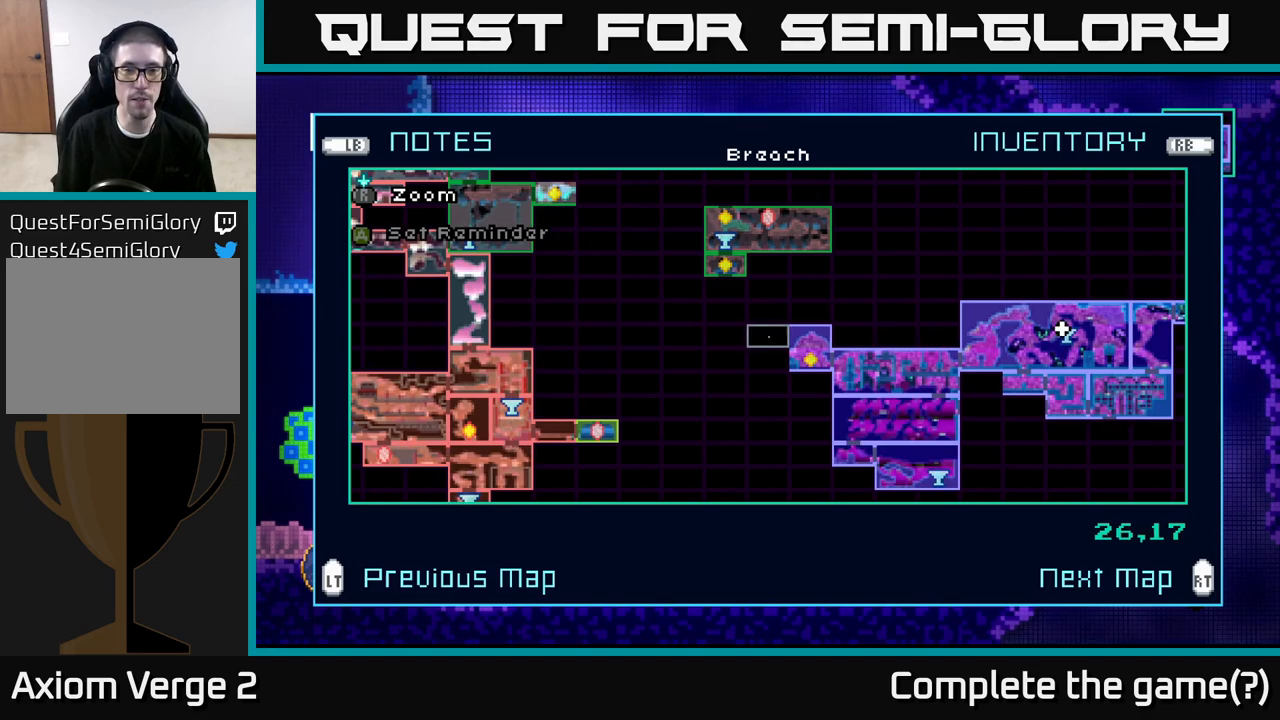
{"buttons": [], "left_stick": "down-left", "right_stick": "center", "events": [[150, "left_stick", "down"], [400, "left_stick", "down-left"]]}
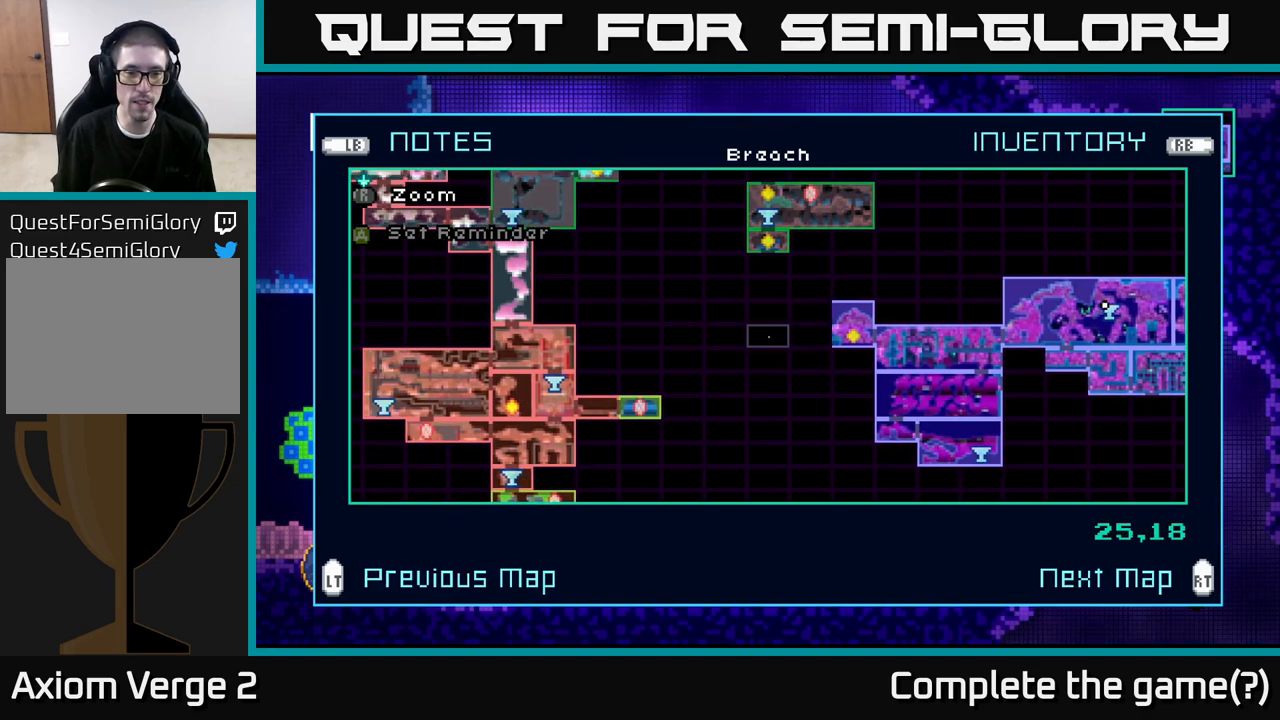
{"buttons": [], "left_stick": "down", "right_stick": "center", "events": [[283, "left_stick", "down"]]}
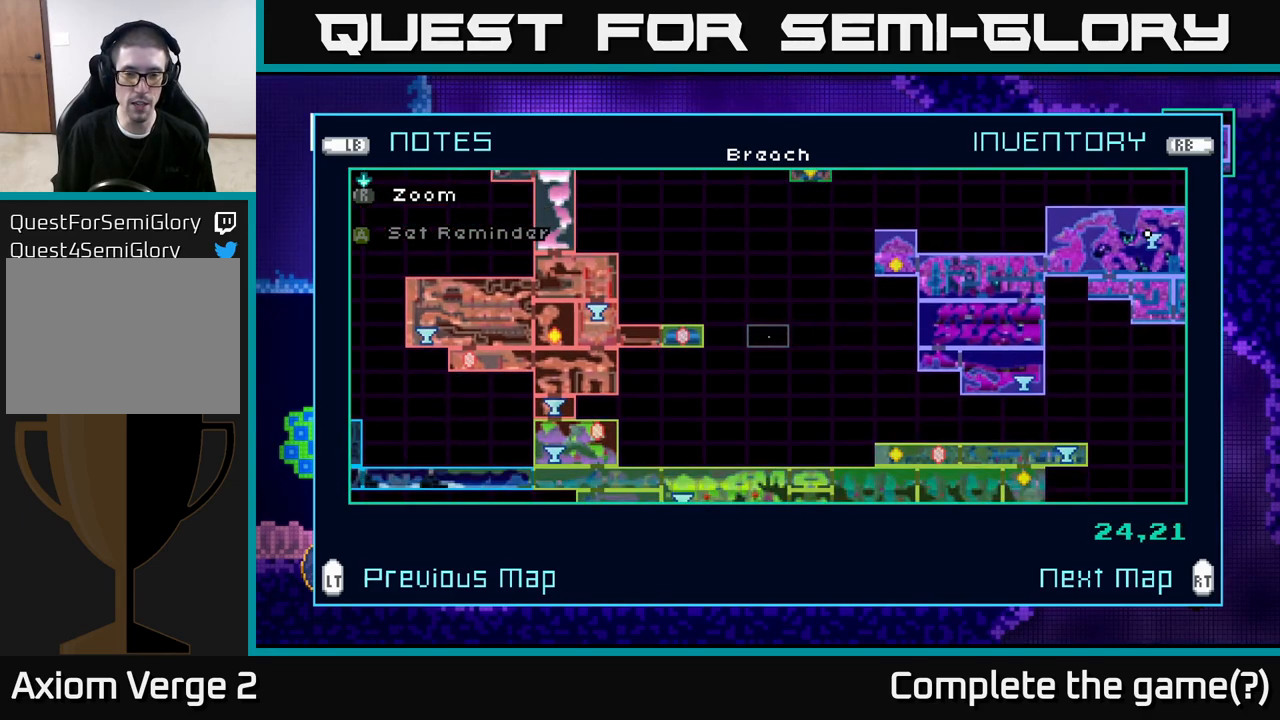
{"buttons": [], "left_stick": "center", "right_stick": "center", "events": [[267, "left_stick", "center"]]}
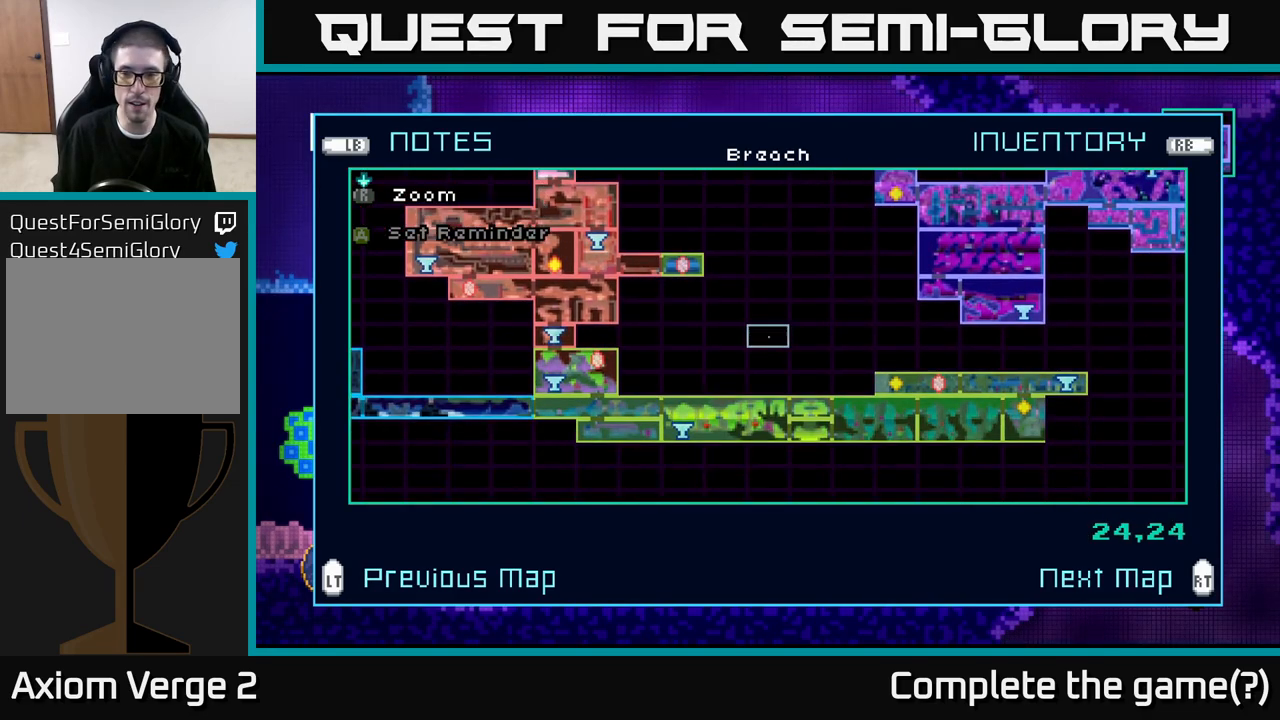
{"buttons": [], "left_stick": "right", "right_stick": "center", "events": [[33, "left_stick", "right"]]}
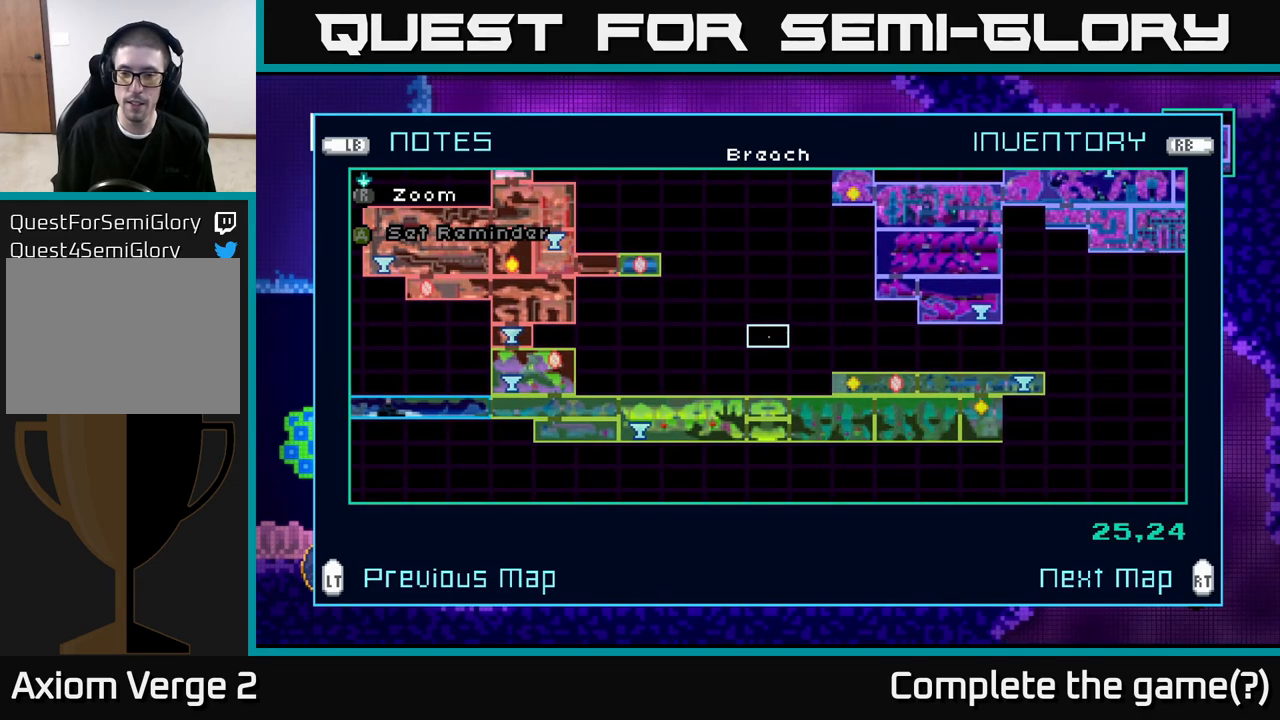
{"buttons": [], "left_stick": "center", "right_stick": "center", "events": [[67, "left_stick", "center"]]}
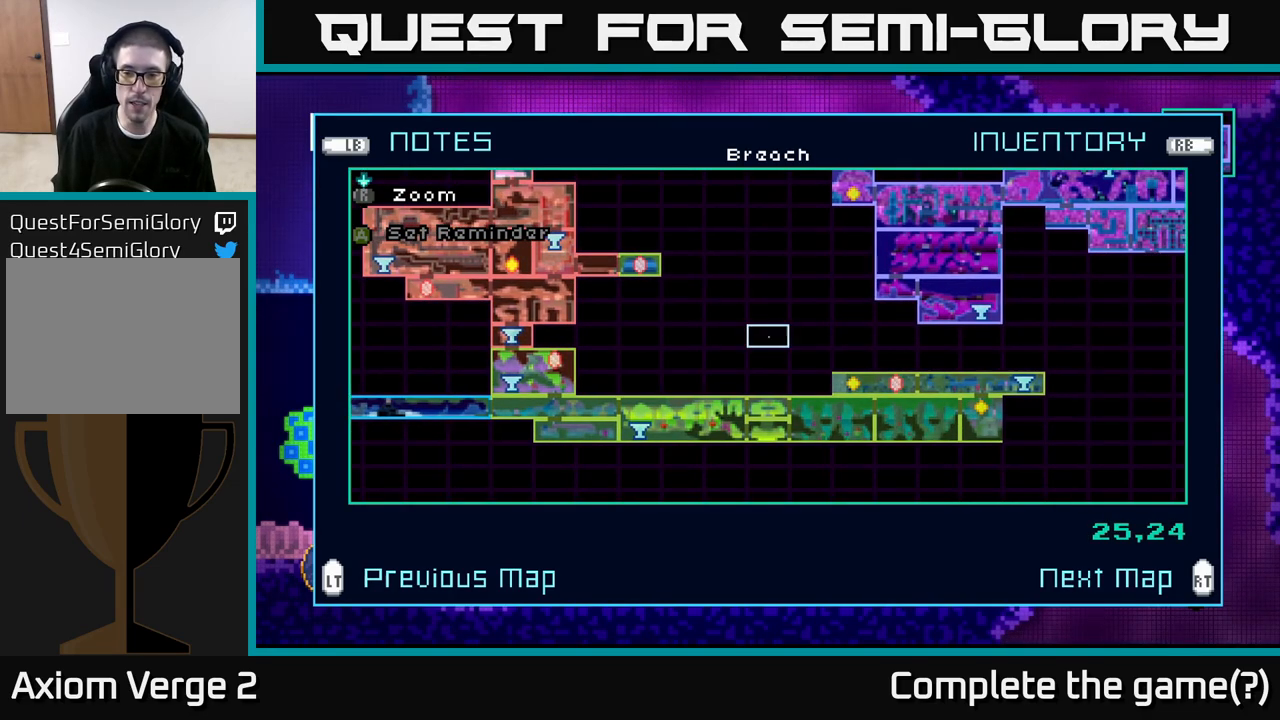
{"buttons": [], "left_stick": "center", "right_stick": "center", "events": [[200, "SELECT", "down"], [350, "SELECT", "up"]]}
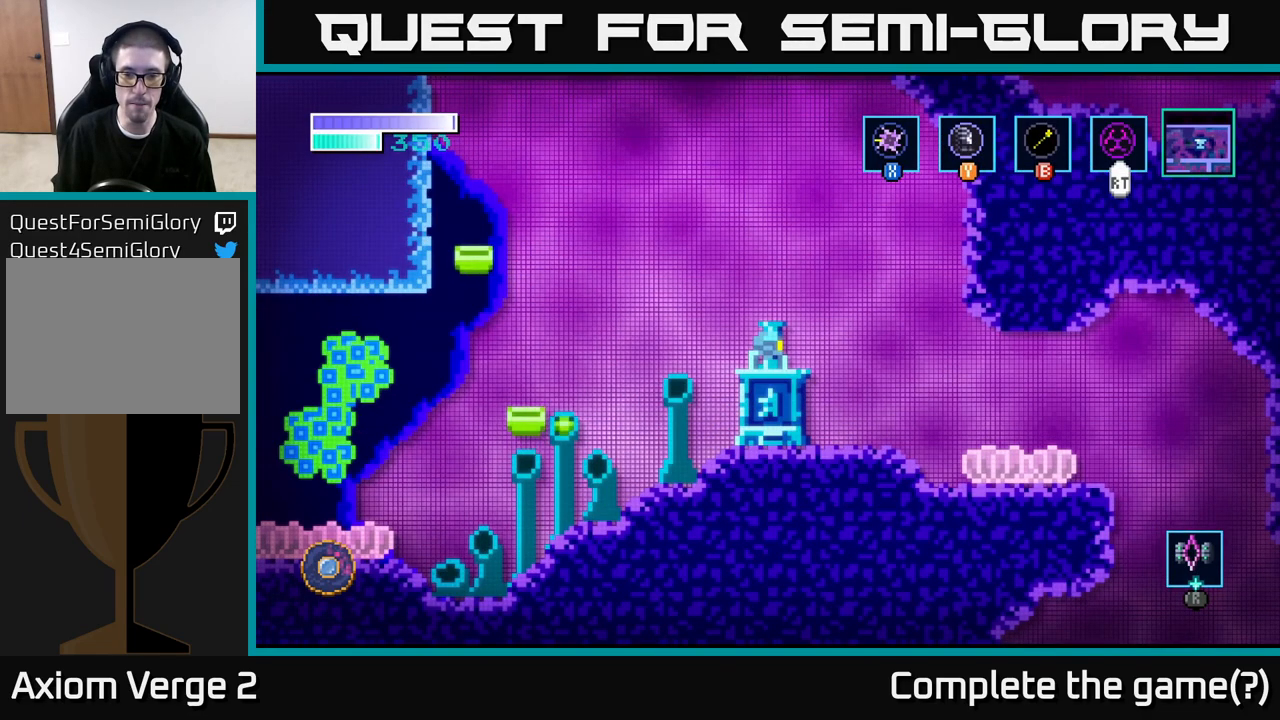
{"buttons": [], "left_stick": "center", "right_stick": "center", "events": [[133, "START", "down"], [283, "START", "up"]]}
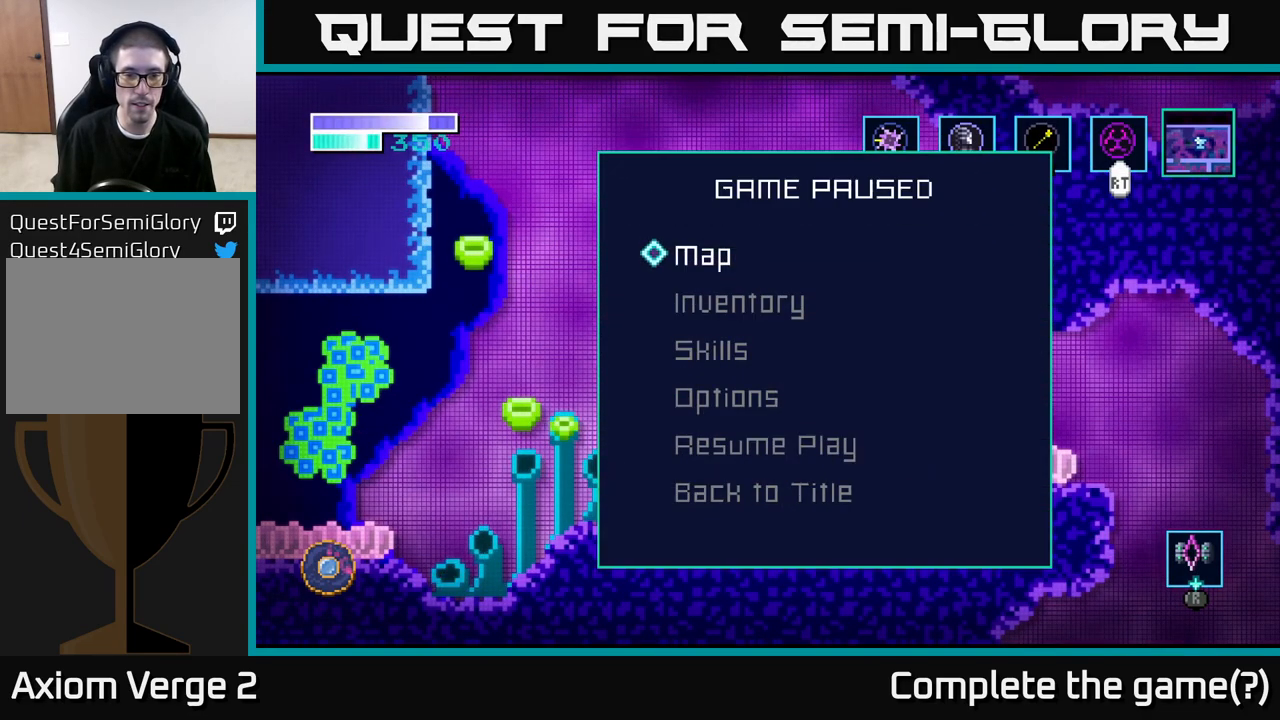
{"buttons": [], "left_stick": "center", "right_stick": "center", "events": [[83, "left_stick", "down"], [233, "left_stick", "center"], [317, "left_stick", "down"], [433, "left_stick", "center"]]}
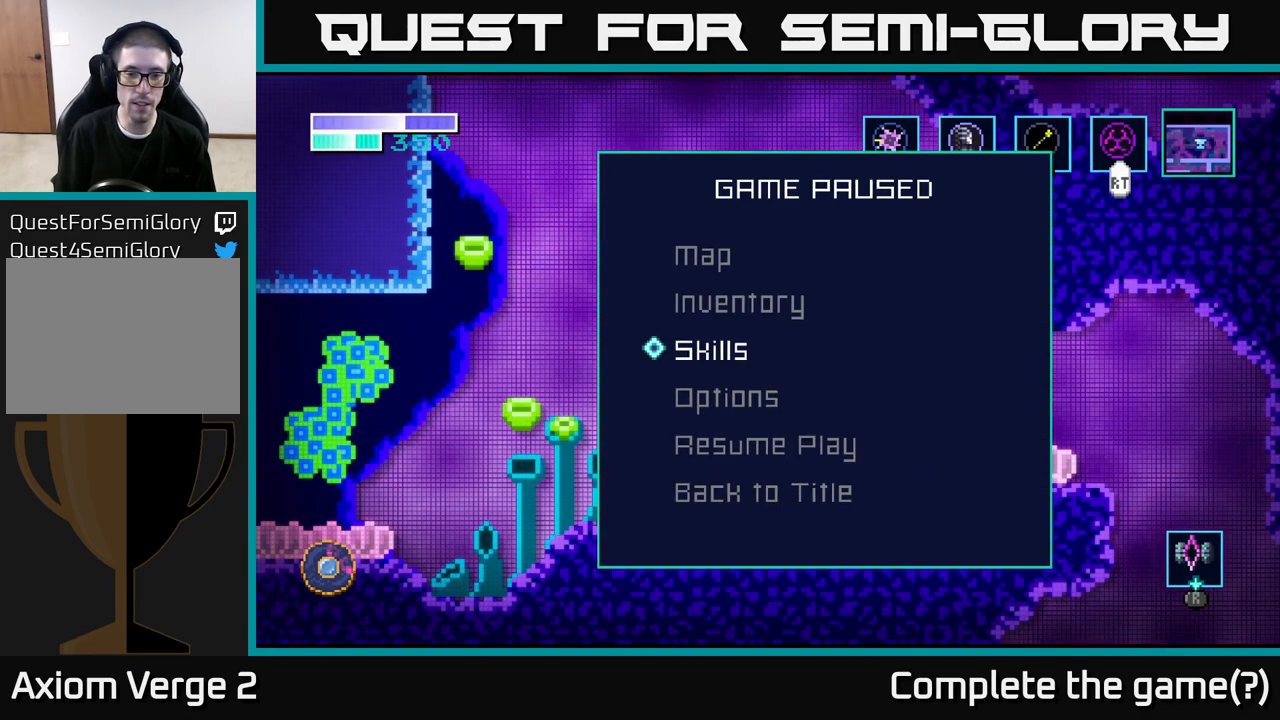
{"buttons": [], "left_stick": "down", "right_stick": "center", "events": [[17, "left_stick", "down"], [100, "left_stick", "center"], [200, "left_stick", "down"], [317, "left_stick", "center"], [433, "left_stick", "down"]]}
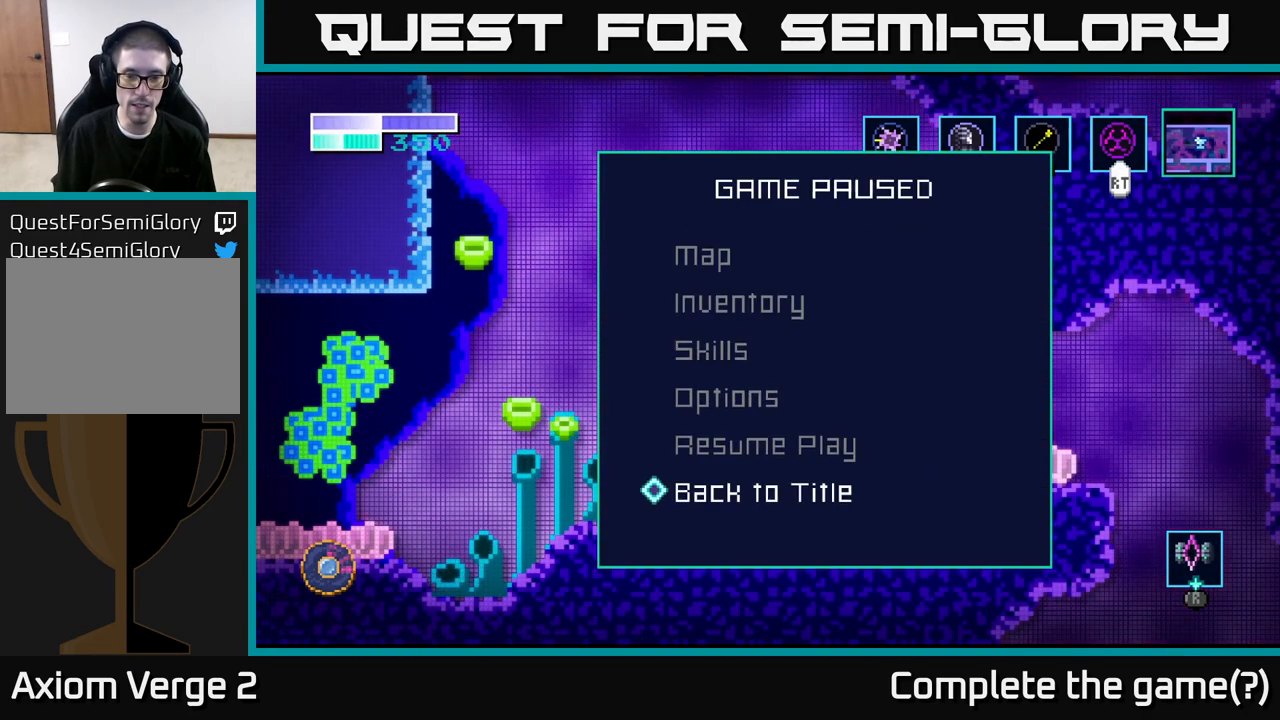
{"buttons": [], "left_stick": "center", "right_stick": "center", "events": [[33, "left_stick", "center"], [117, "A", "down"], [200, "A", "up"]]}
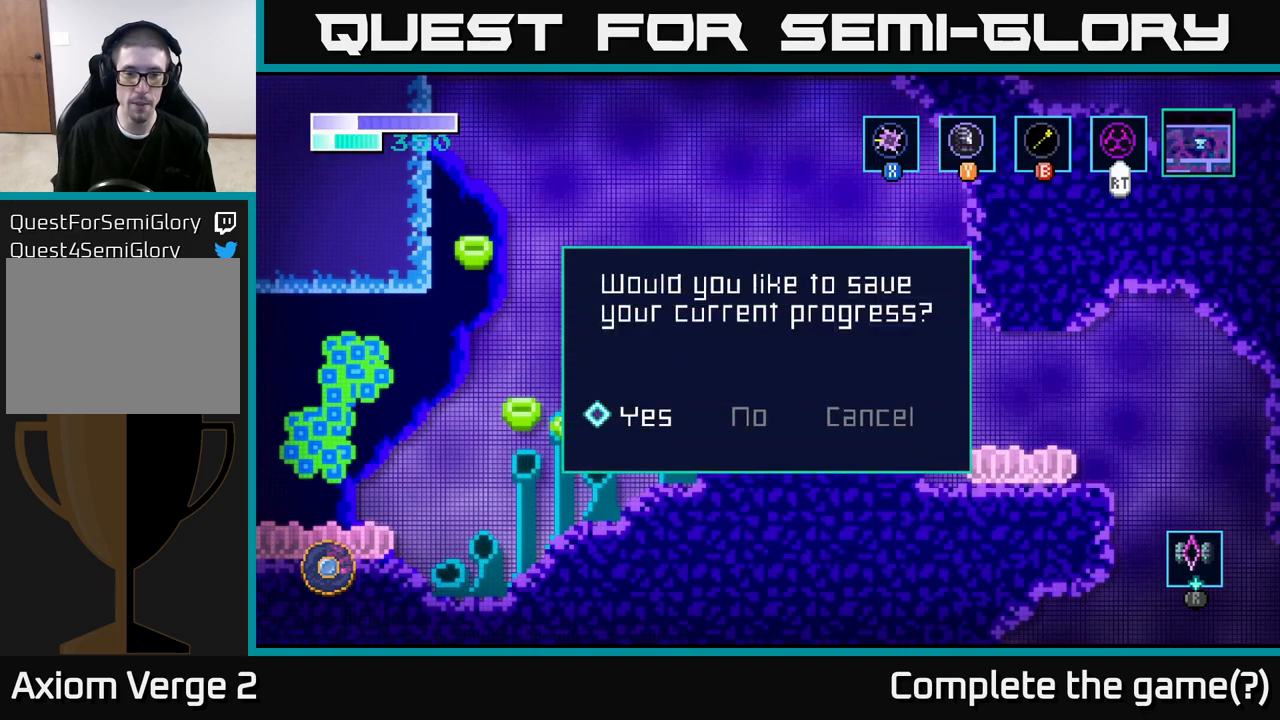
{"buttons": [], "left_stick": "center", "right_stick": "center", "events": []}
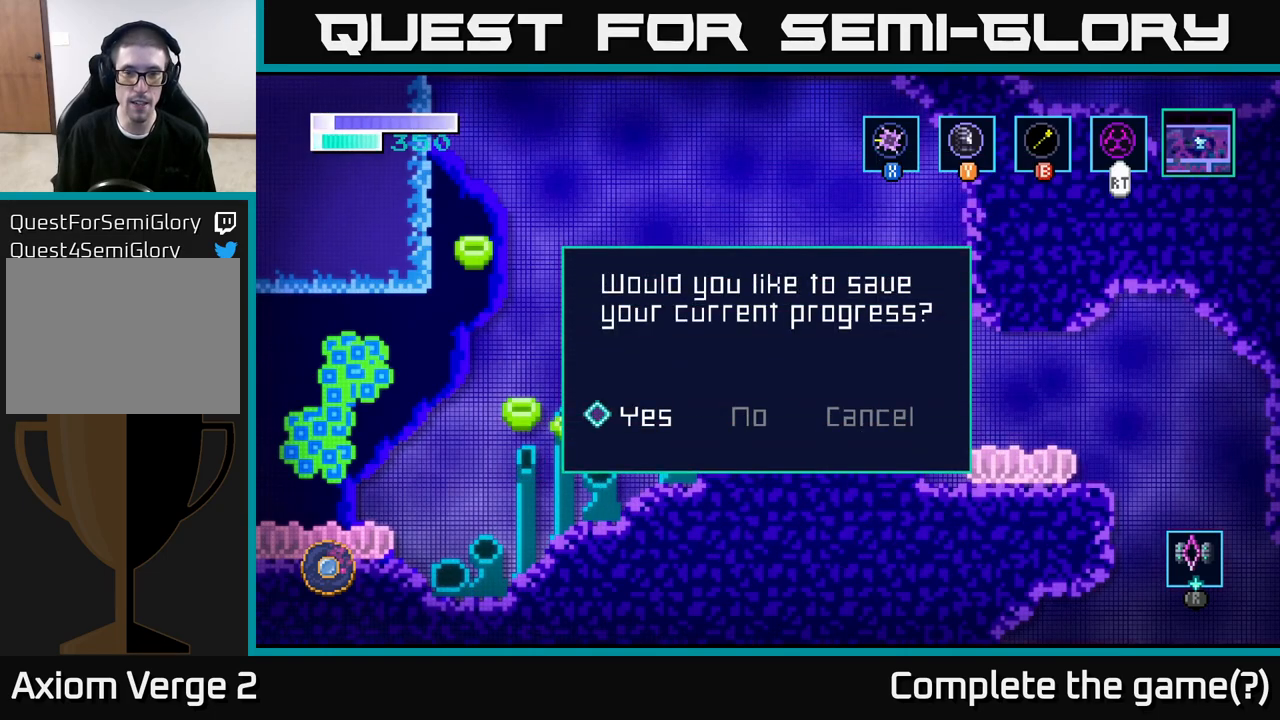
{"buttons": [], "left_stick": "center", "right_stick": "center", "events": [[350, "A", "down"], [400, "A", "up"]]}
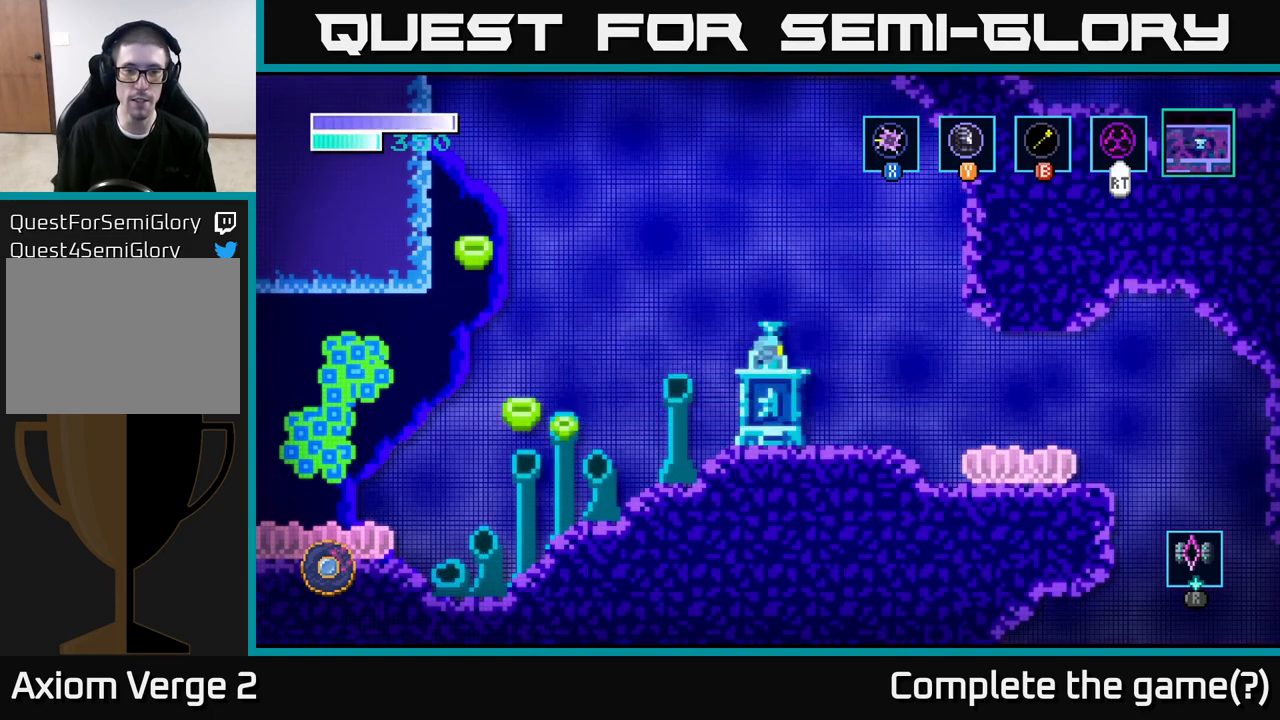
{"buttons": [], "left_stick": "center", "right_stick": "center", "events": []}
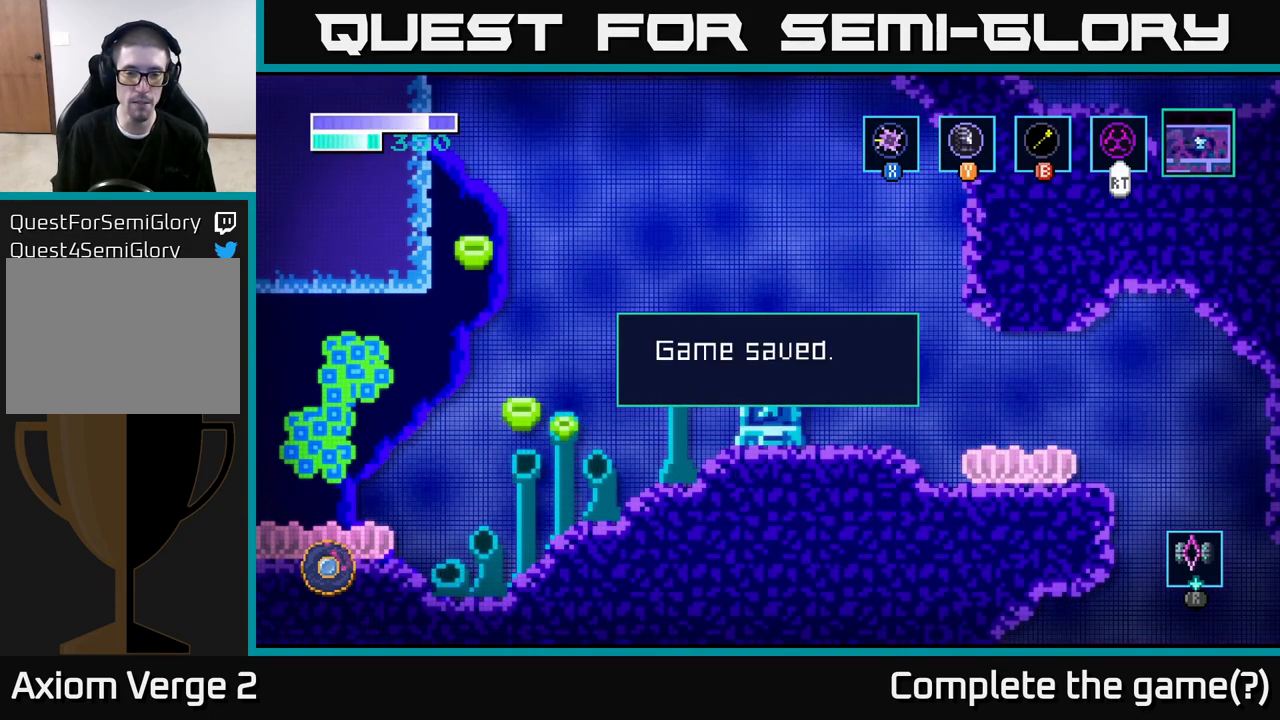
{"buttons": [], "left_stick": "center", "right_stick": "center", "events": [[300, "A", "down"], [383, "A", "up"]]}
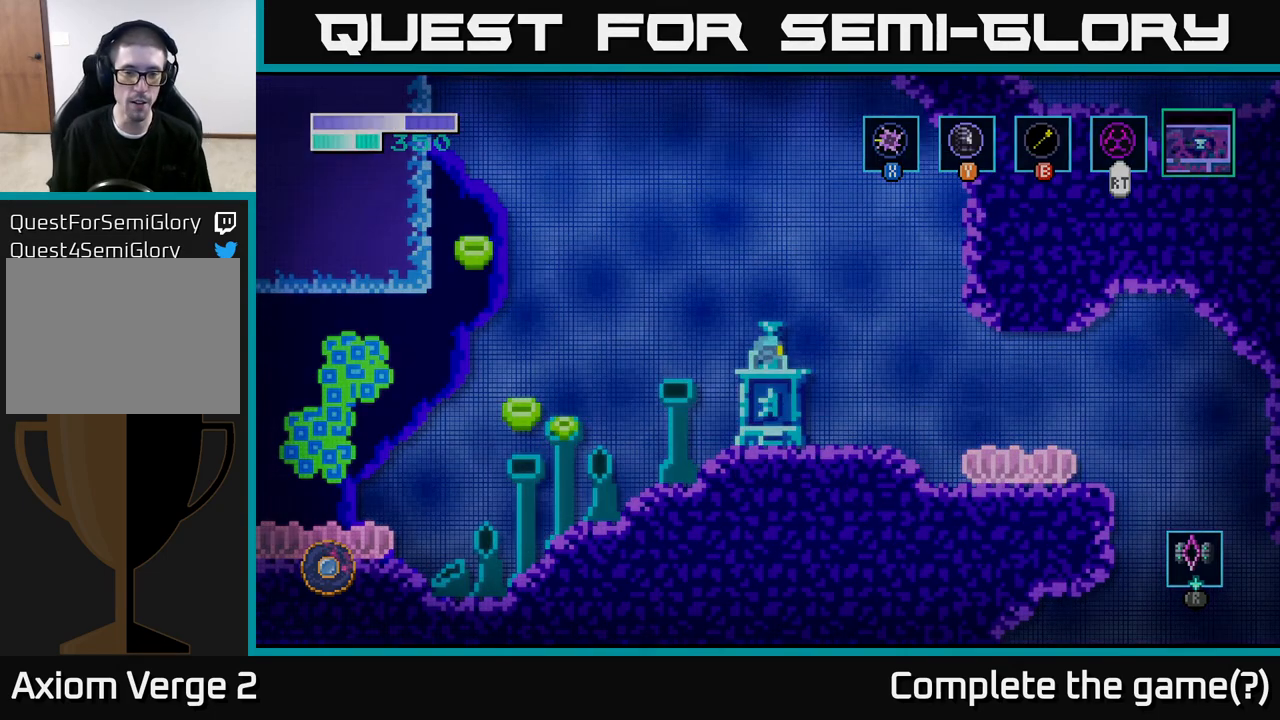
{"buttons": [], "left_stick": "center", "right_stick": "center", "events": []}
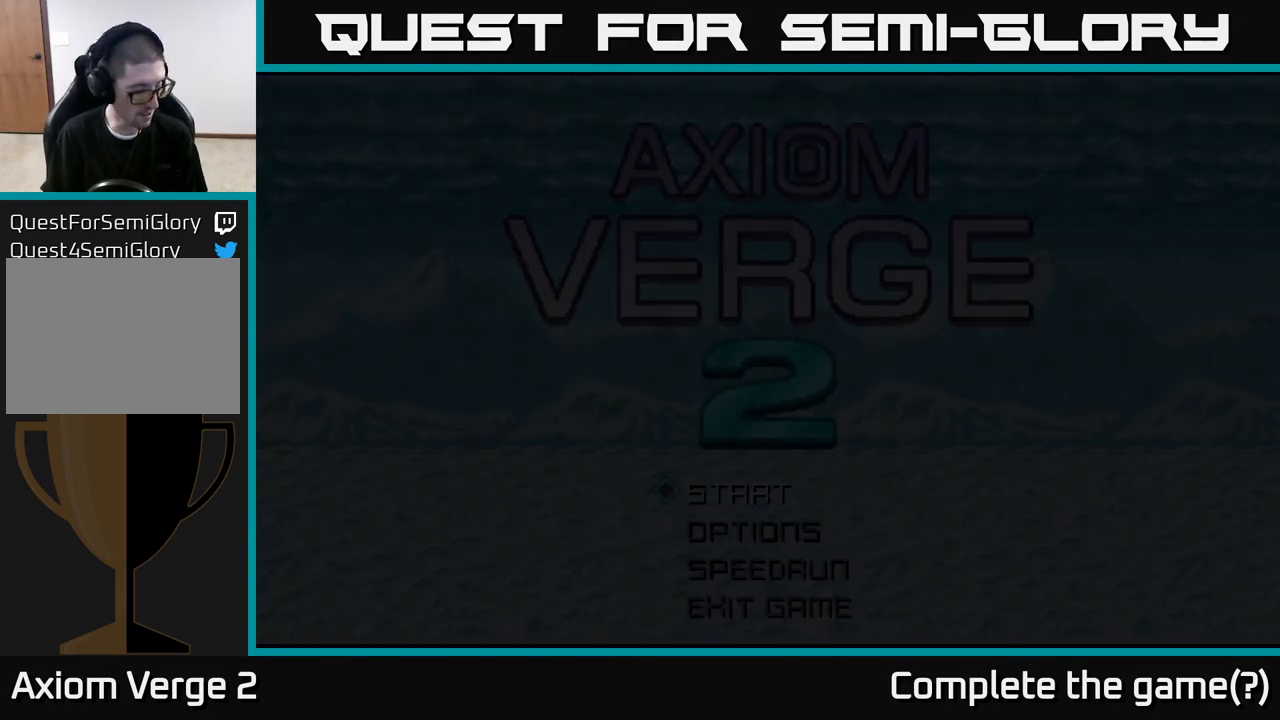
{"buttons": [], "left_stick": "up", "right_stick": "center", "events": [[467, "left_stick", "up"]]}
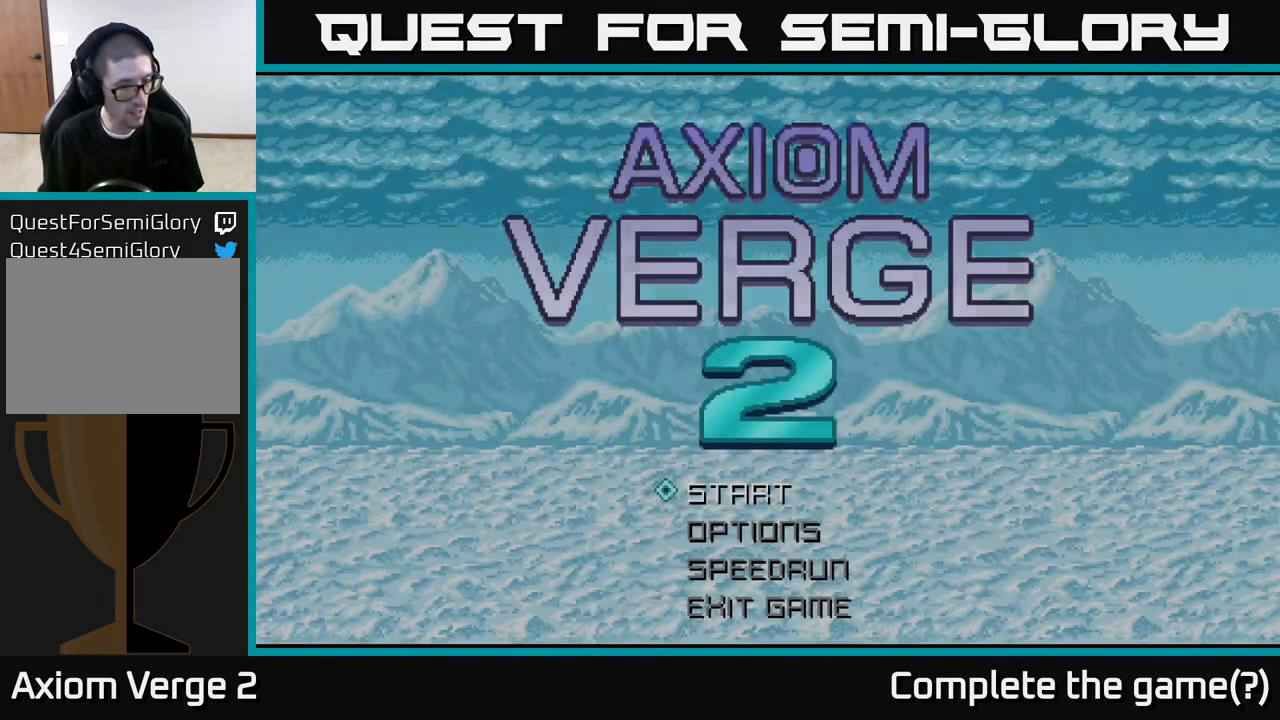
{"buttons": [], "left_stick": "center", "right_stick": "center", "events": [[17, "left_stick", "center"]]}
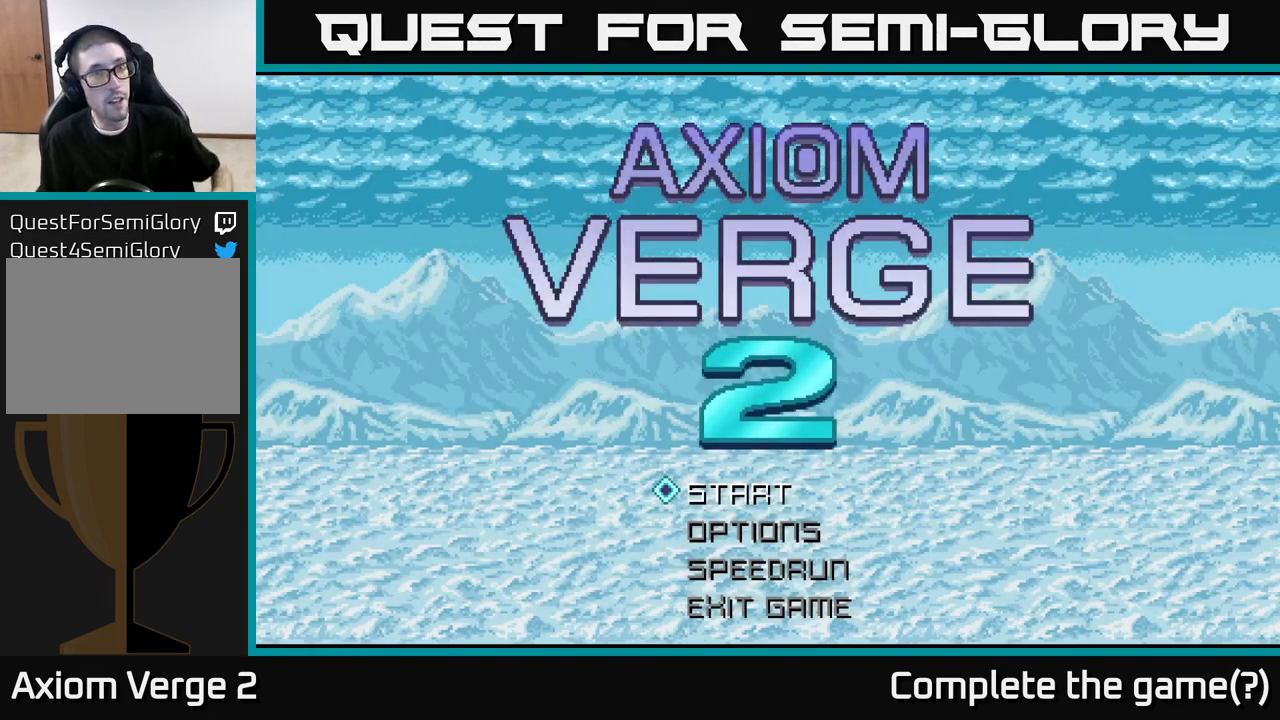
{"buttons": [], "left_stick": "center", "right_stick": "center", "events": []}
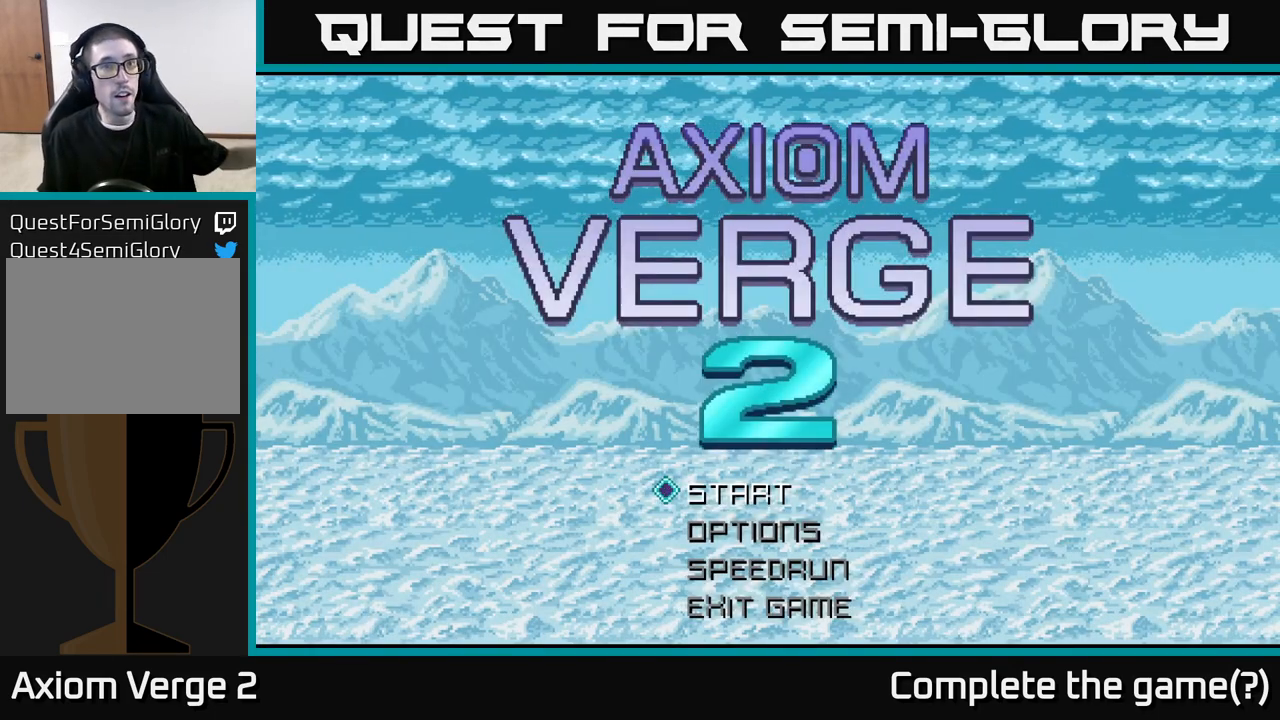
{"buttons": ["L1"], "left_stick": "center", "right_stick": "center", "events": [[433, "L1", "down"]]}
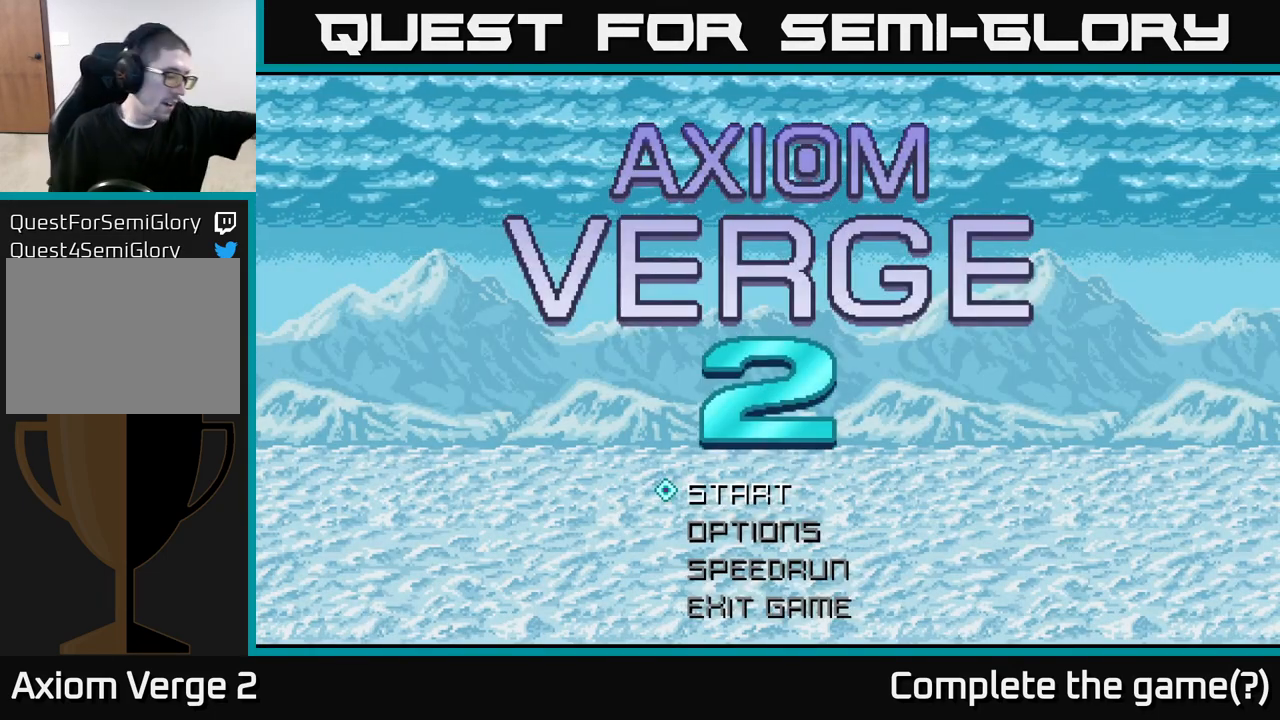
{"buttons": [], "left_stick": "center", "right_stick": "center", "events": [[67, "L1", "up"]]}